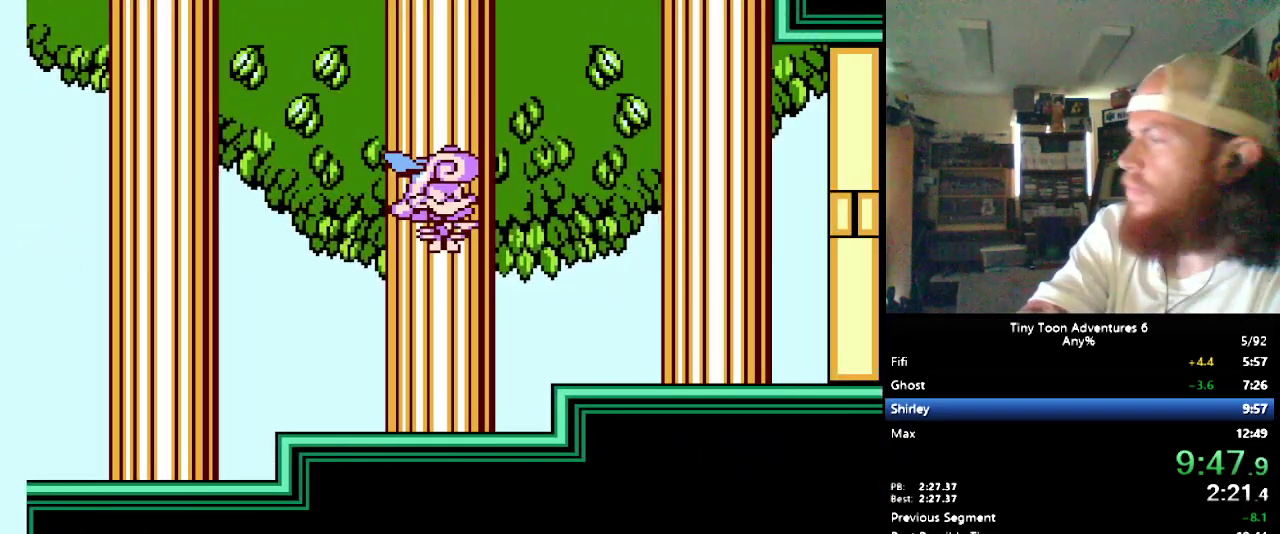
Gameplay with a controller (Nintendo layout); each line is a JSON object with the inputs held at the frame after it. "events" lists button and stick changes between this image and that frame as [ms after this image, input, new state], when the widget could be followed in between. Not read: L3 R3.
{"buttons": ["DPAD_RIGHT"], "events": [[100, "DPAD_RIGHT", "down"]]}
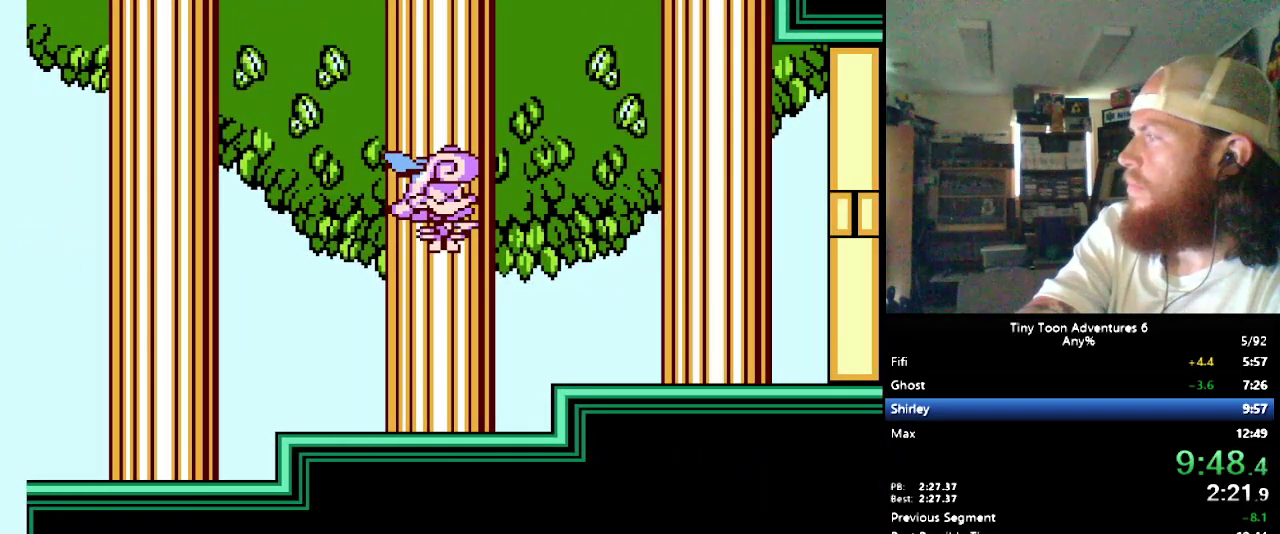
{"buttons": ["DPAD_RIGHT"], "events": []}
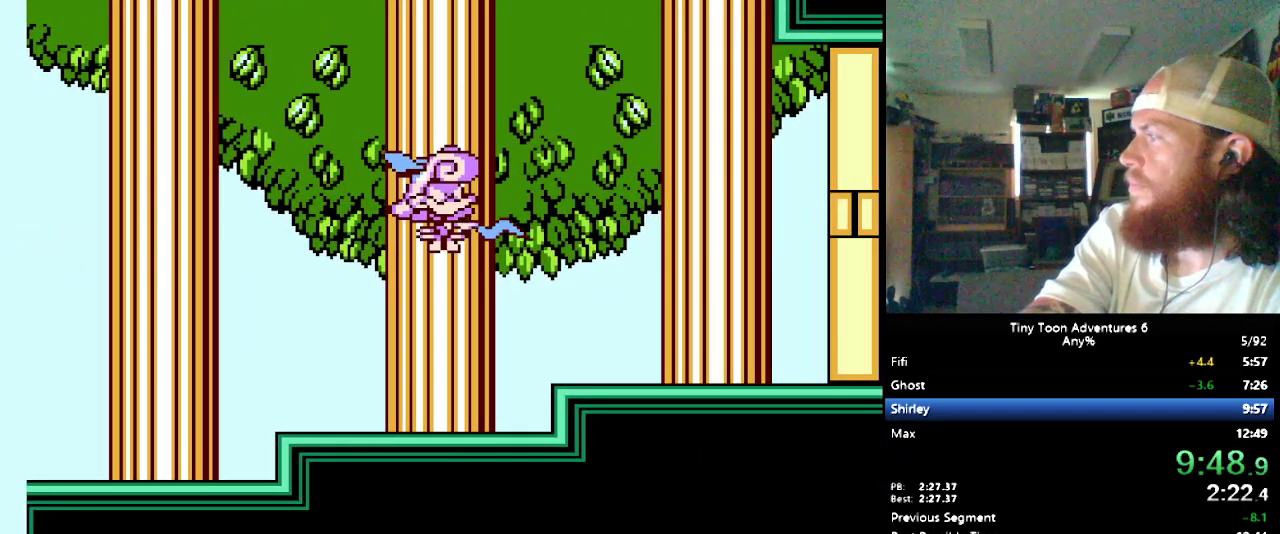
{"buttons": ["DPAD_RIGHT"], "events": []}
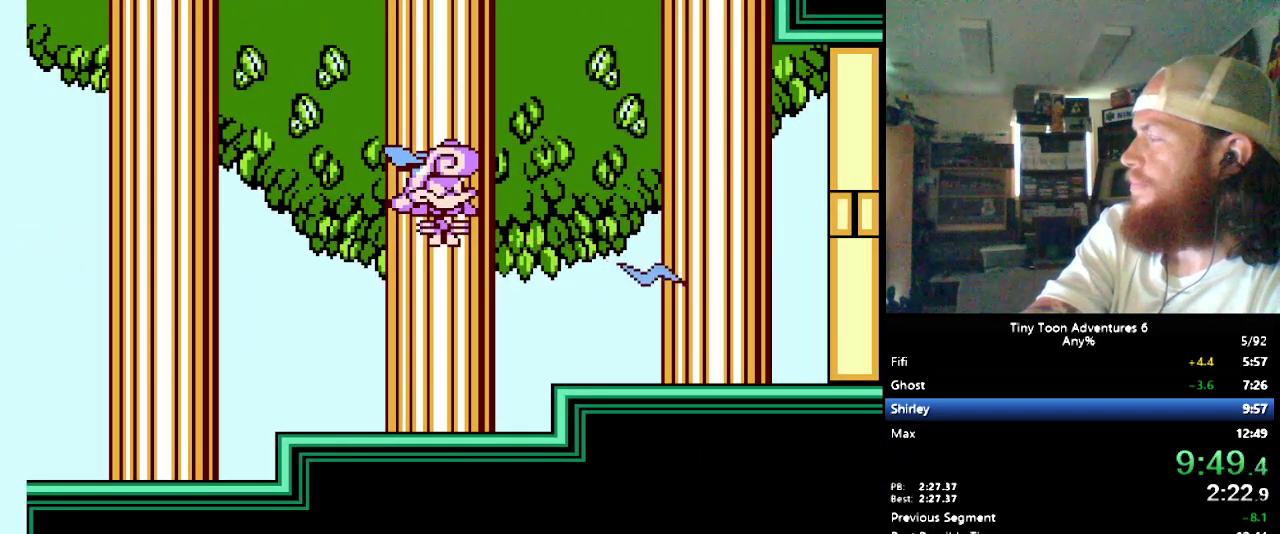
{"buttons": ["DPAD_RIGHT"], "events": []}
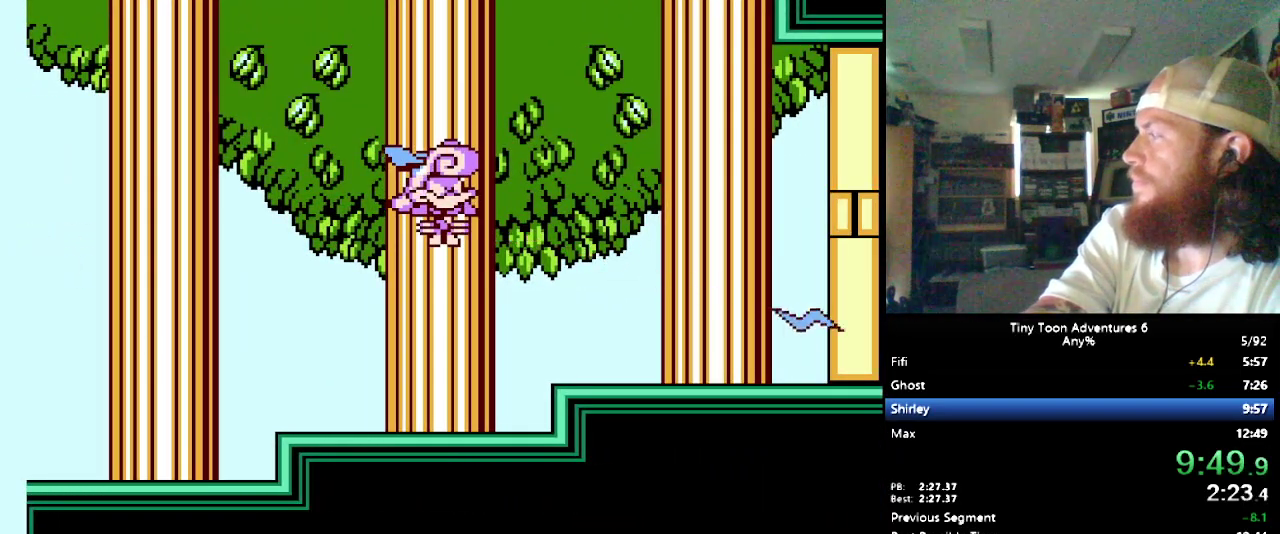
{"buttons": ["DPAD_RIGHT"], "events": []}
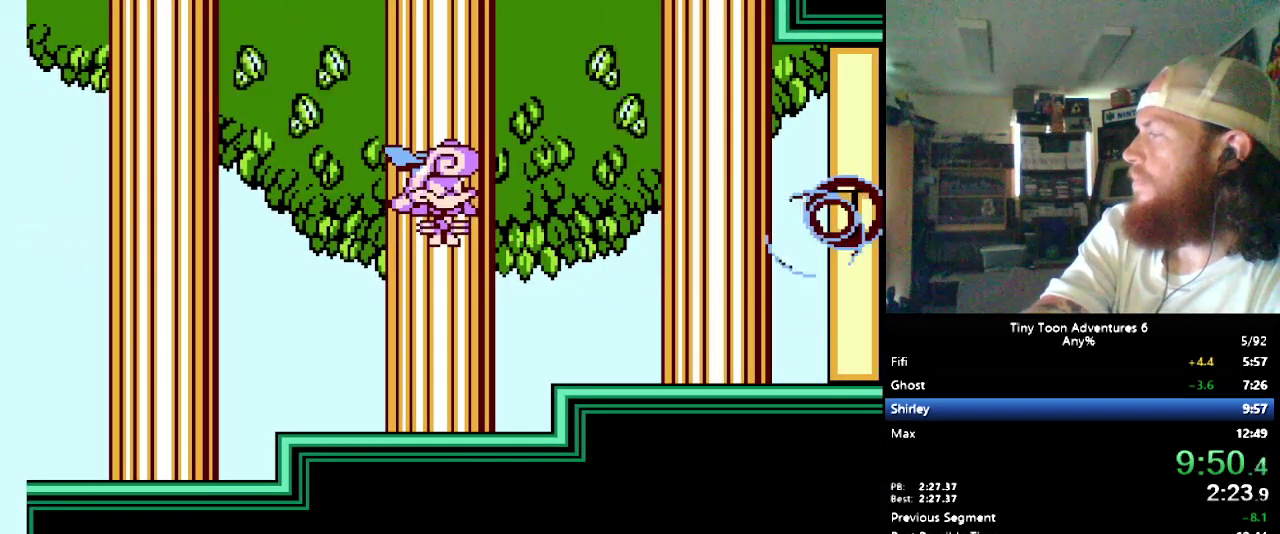
{"buttons": ["DPAD_RIGHT"], "events": []}
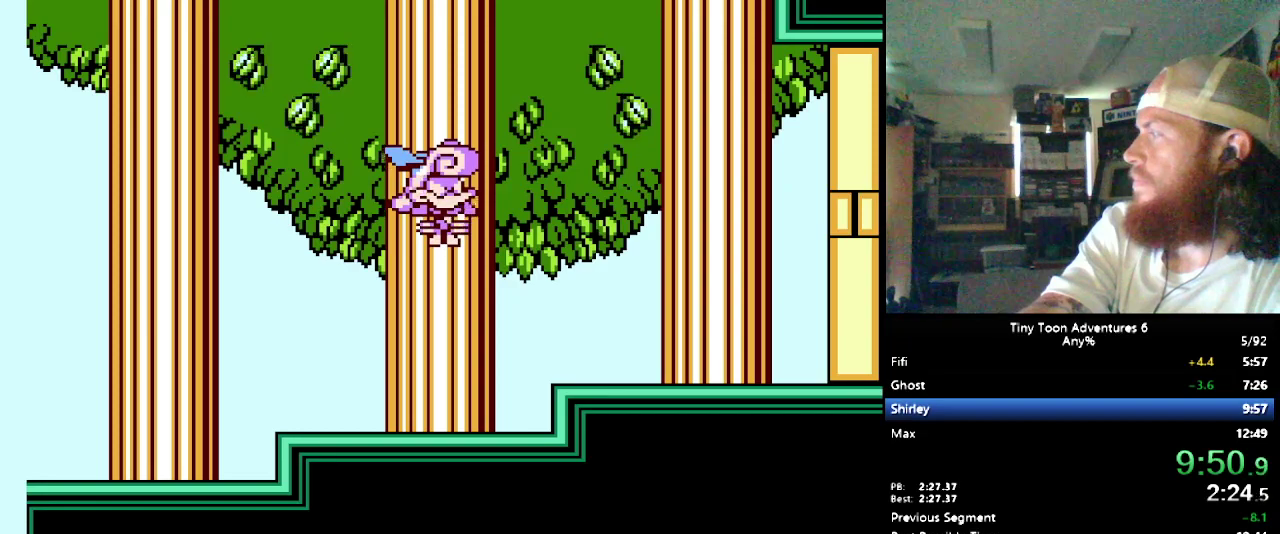
{"buttons": ["DPAD_RIGHT"], "events": []}
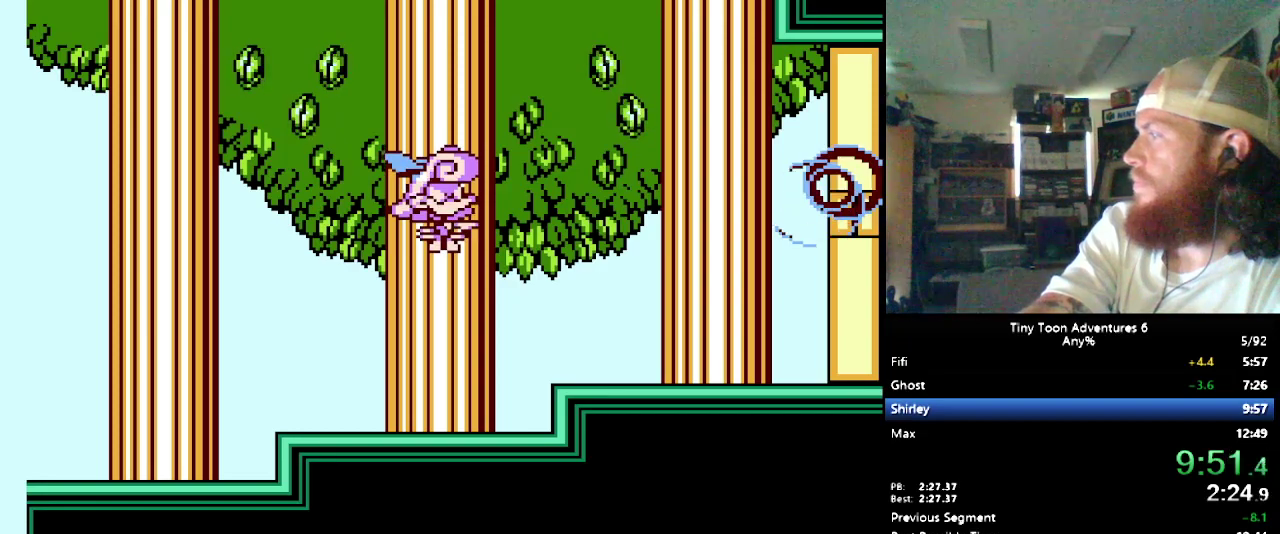
{"buttons": ["DPAD_RIGHT"], "events": []}
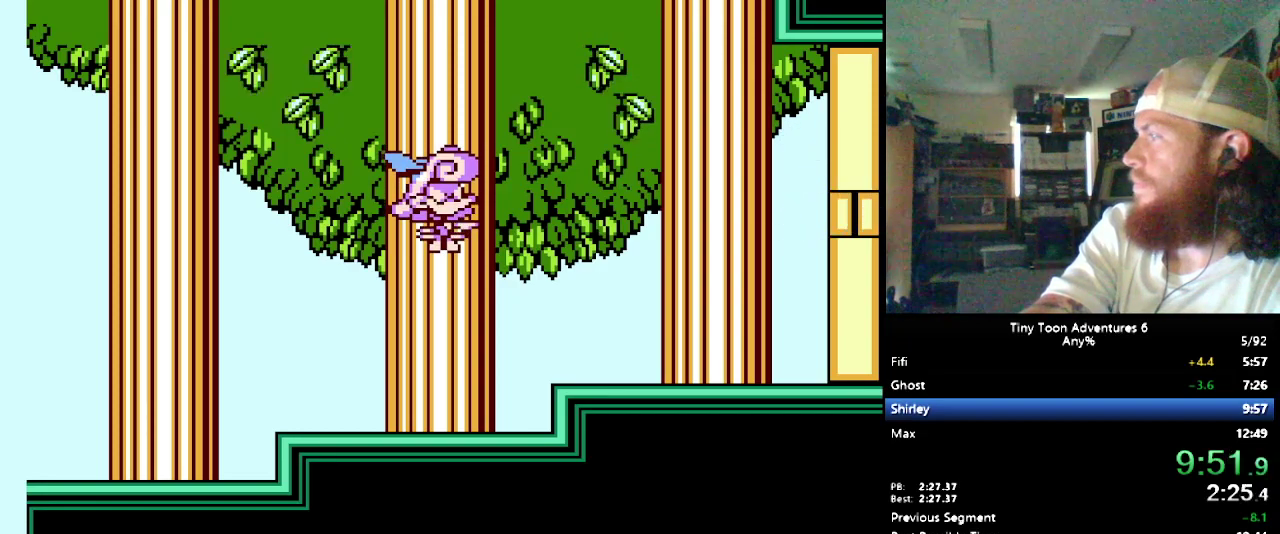
{"buttons": ["DPAD_RIGHT"], "events": []}
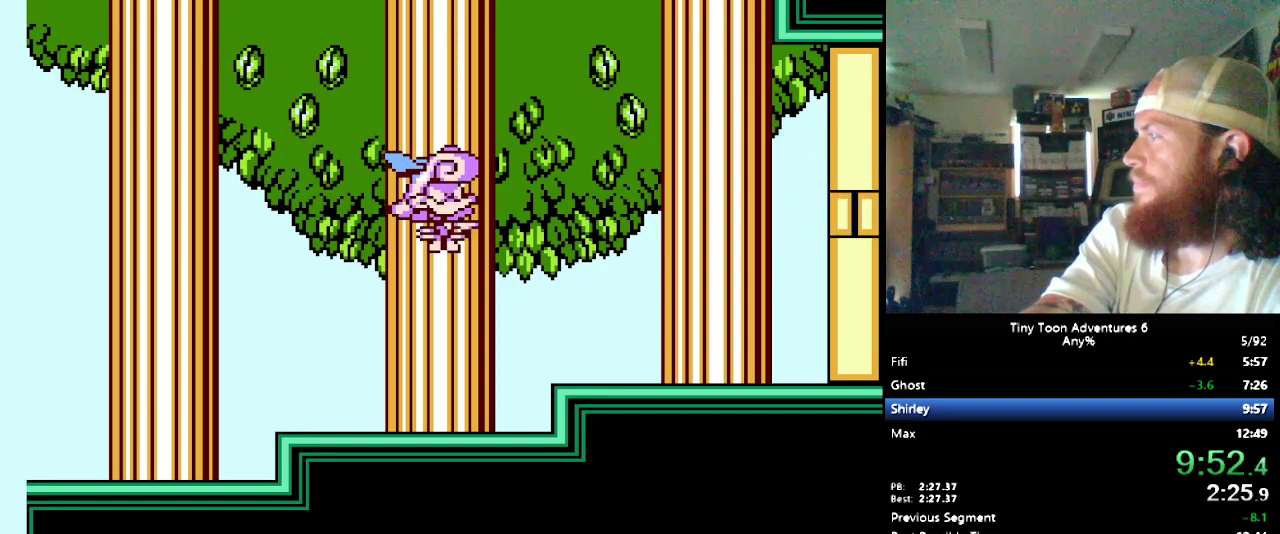
{"buttons": ["DPAD_RIGHT"], "events": []}
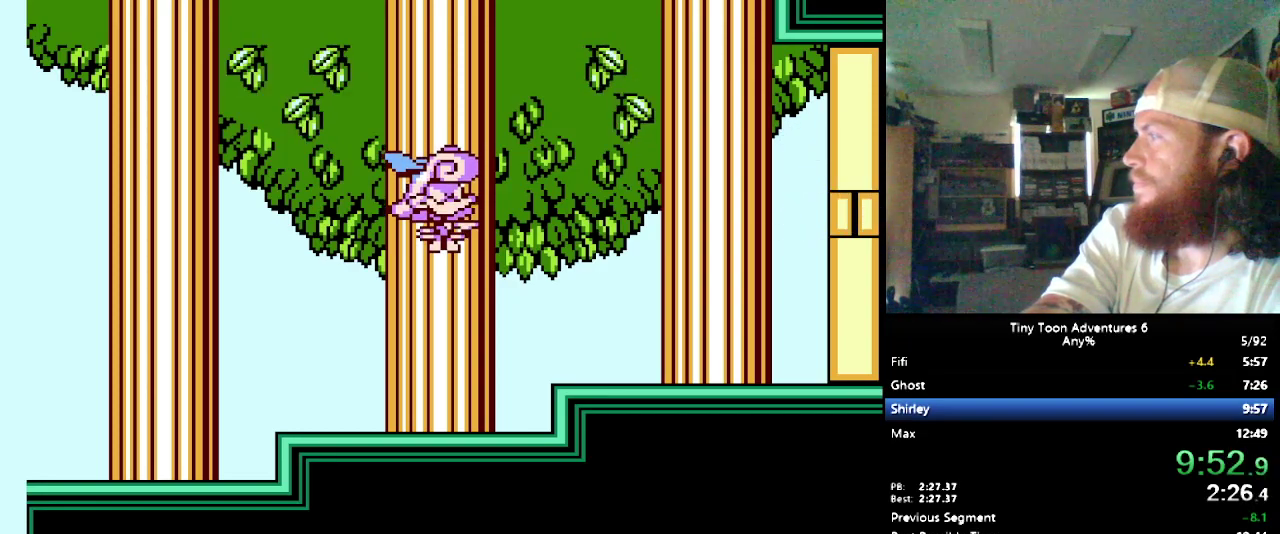
{"buttons": ["DPAD_RIGHT"], "events": []}
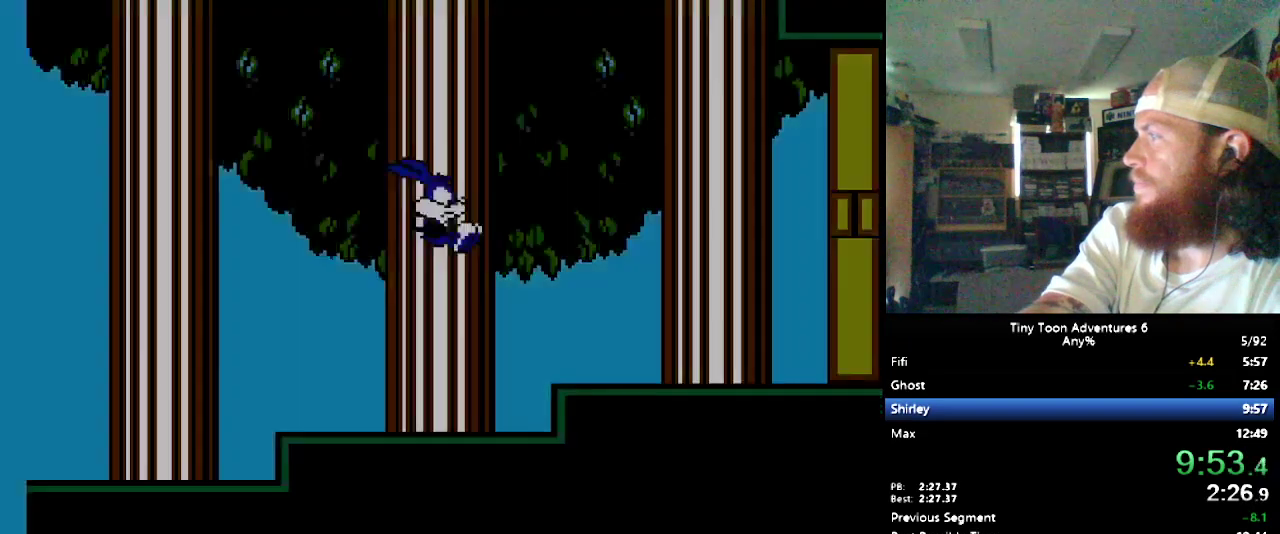
{"buttons": ["DPAD_RIGHT"], "events": []}
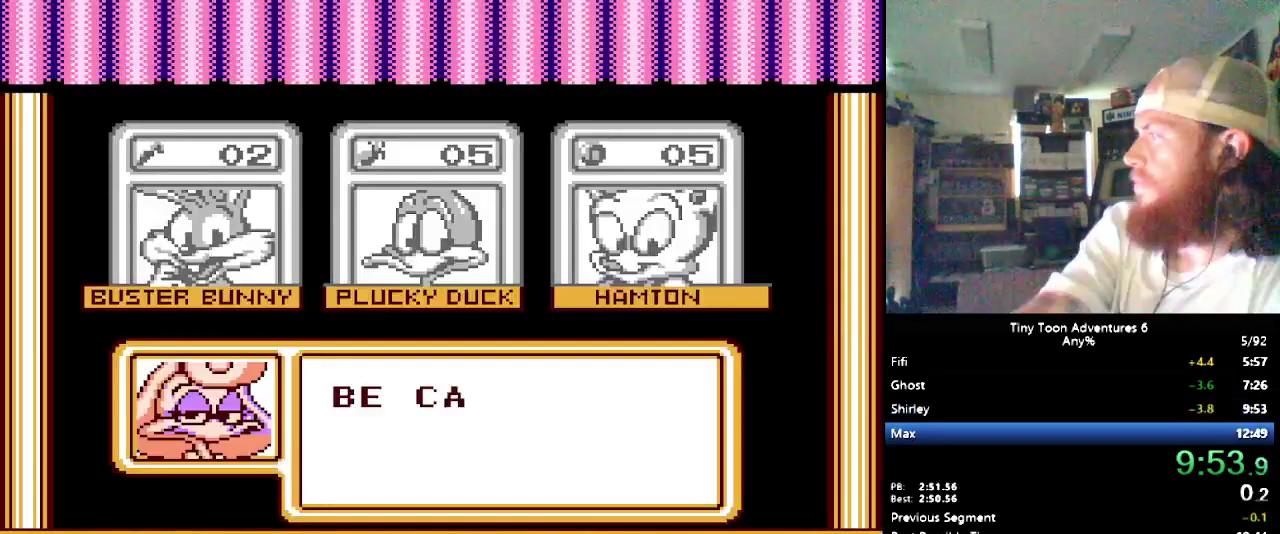
{"buttons": ["DPAD_RIGHT"], "events": []}
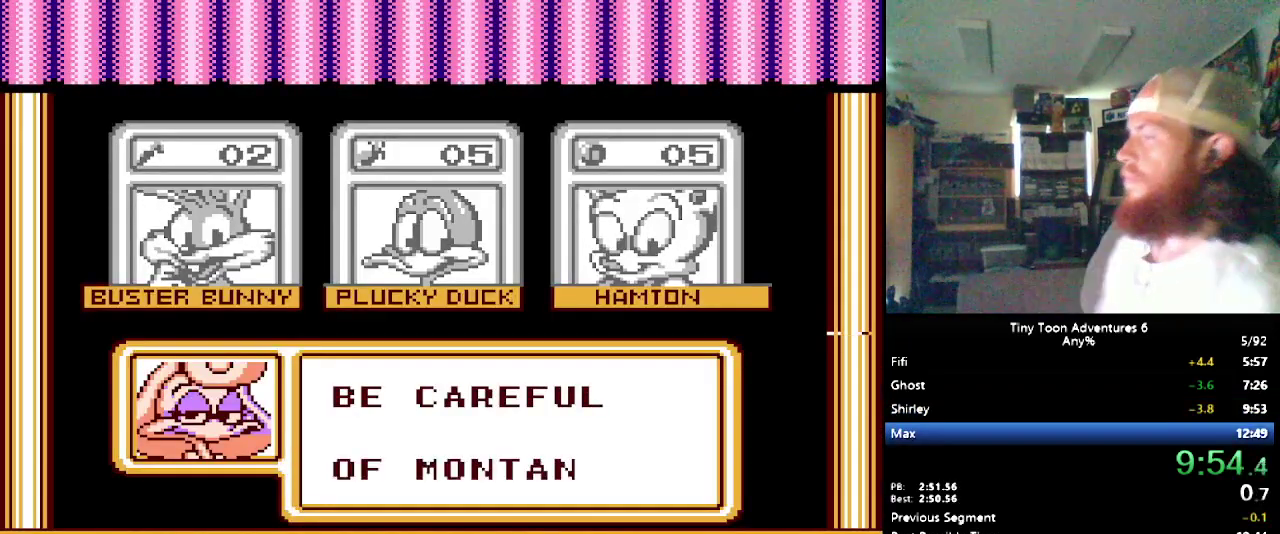
{"buttons": [], "events": [[233, "DPAD_RIGHT", "up"]]}
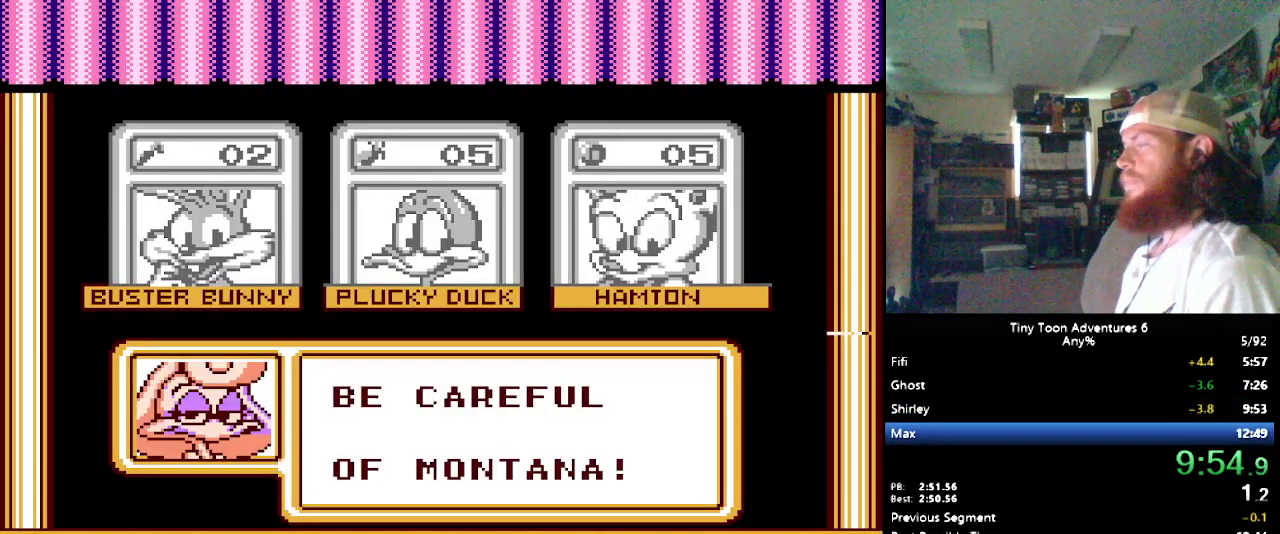
{"buttons": [], "events": []}
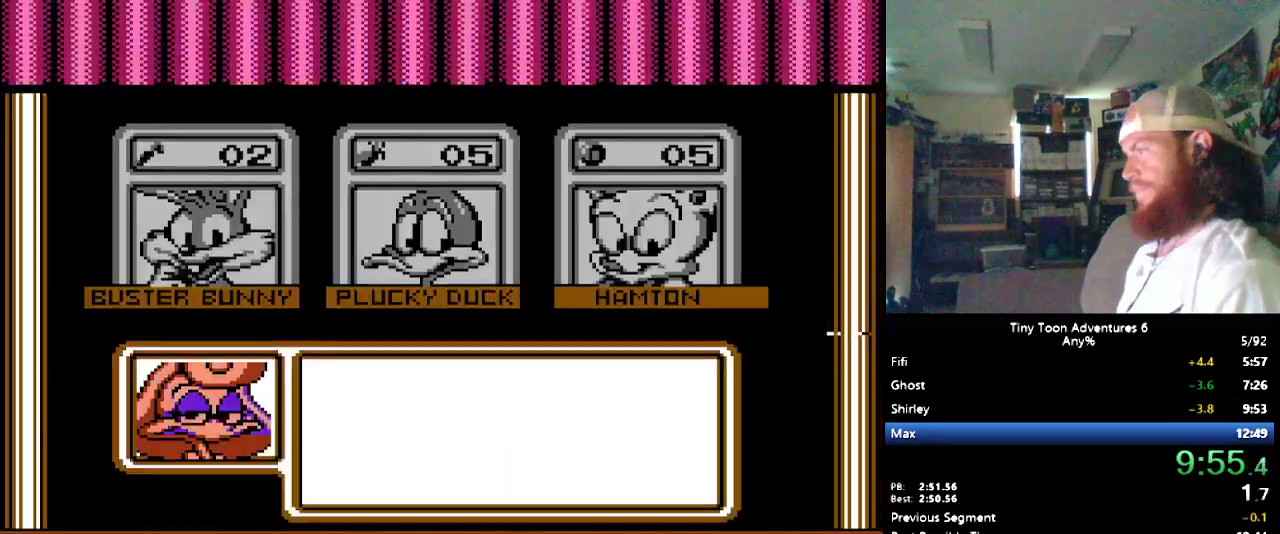
{"buttons": ["DPAD_RIGHT"], "events": [[233, "DPAD_RIGHT", "down"]]}
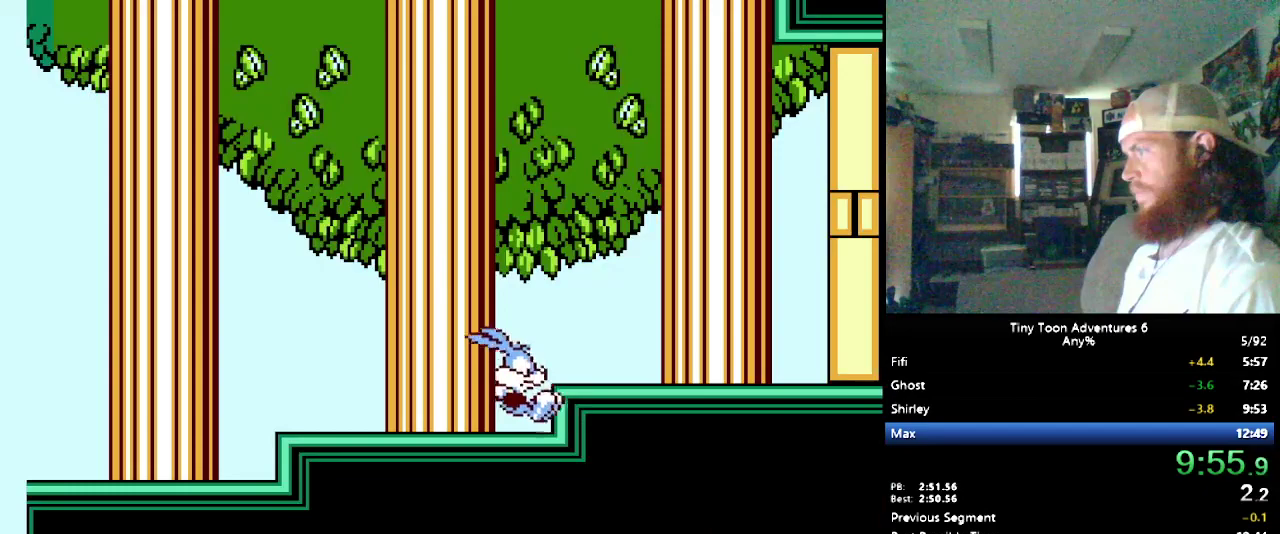
{"buttons": ["DPAD_RIGHT"], "events": []}
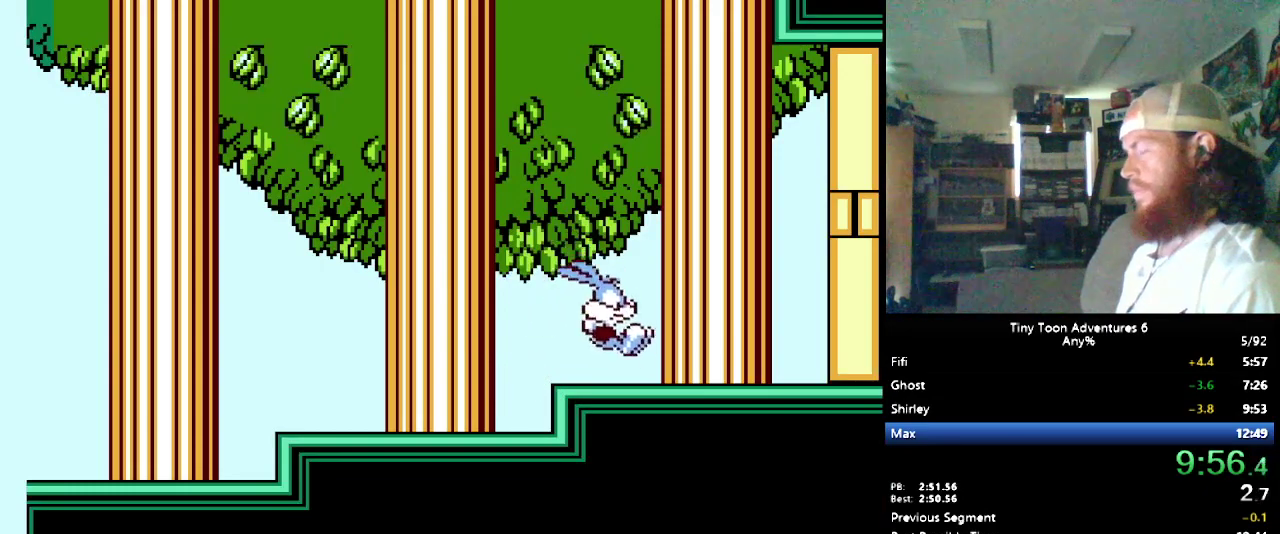
{"buttons": ["DPAD_RIGHT"], "events": []}
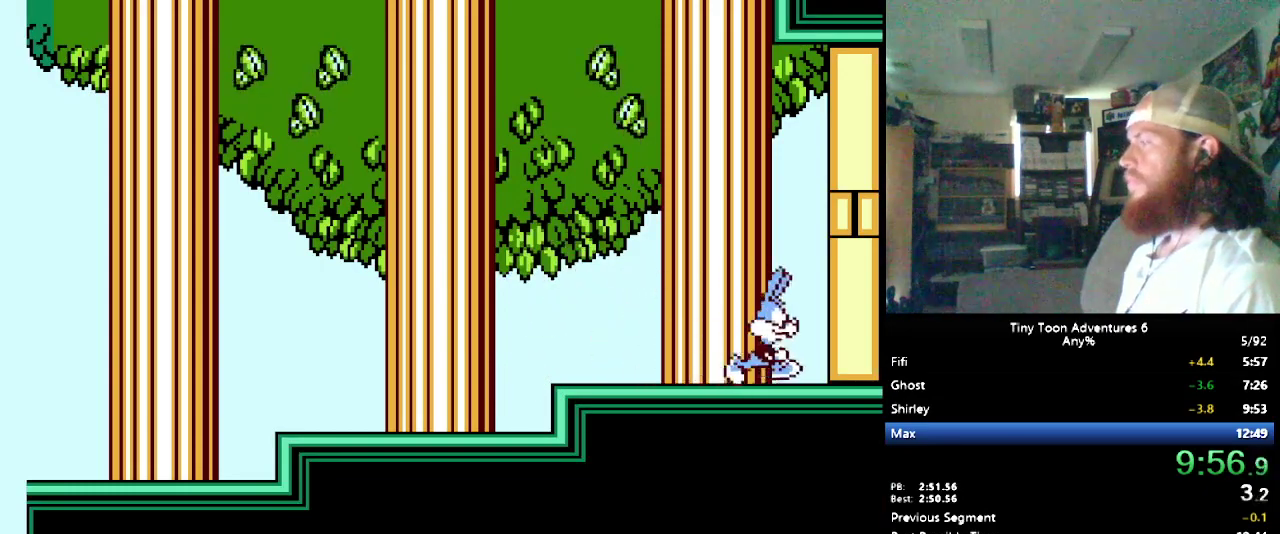
{"buttons": ["DPAD_RIGHT"], "events": []}
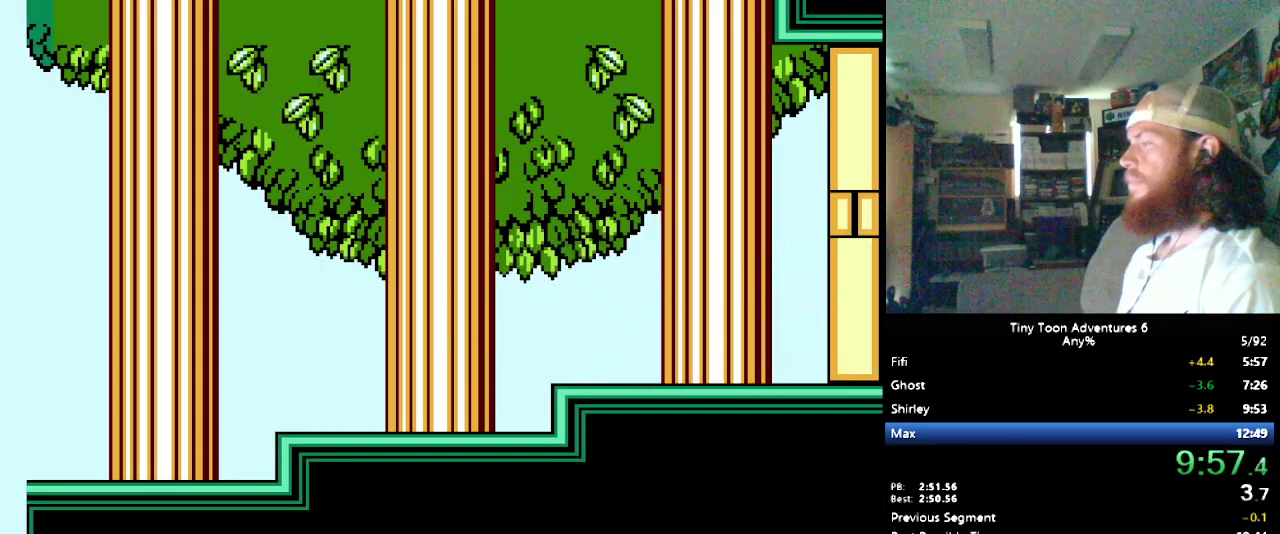
{"buttons": ["DPAD_RIGHT"], "events": []}
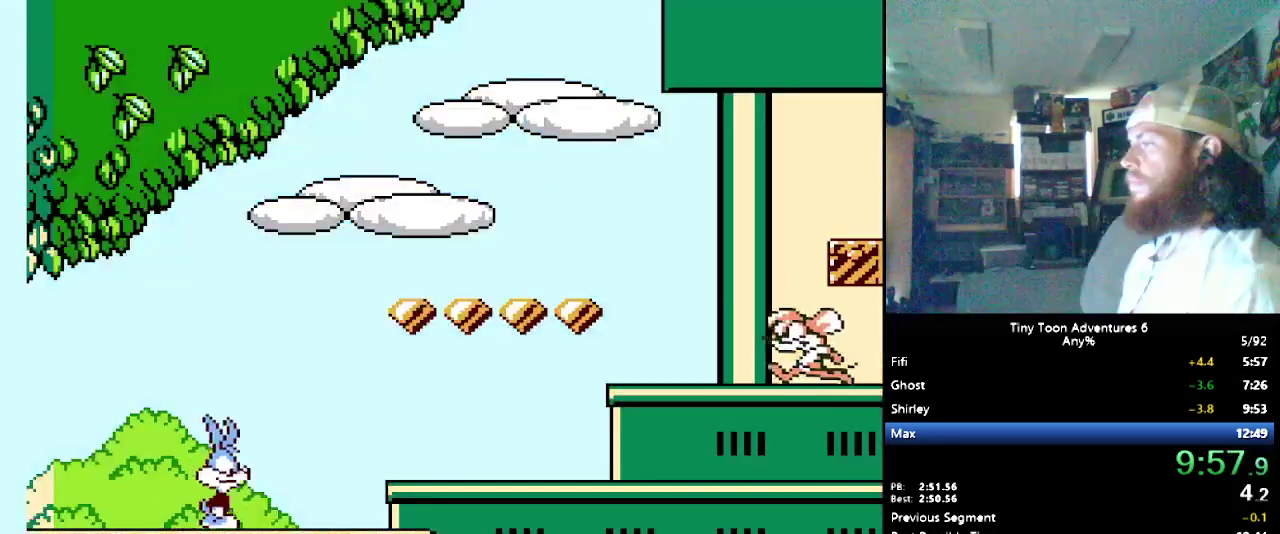
{"buttons": [], "events": [[383, "DPAD_RIGHT", "up"]]}
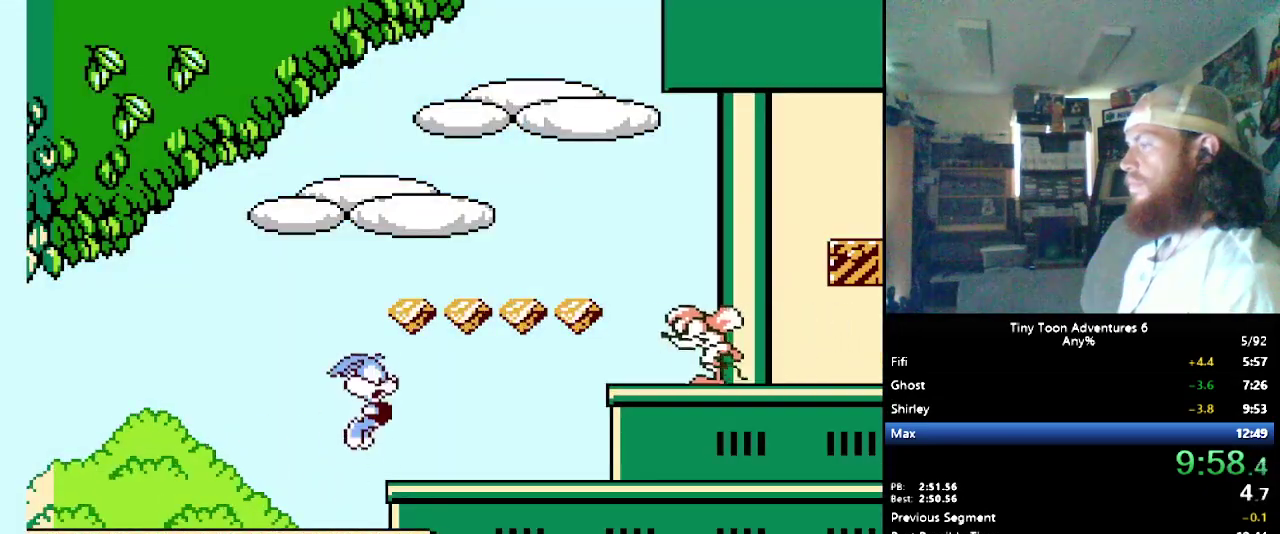
{"buttons": ["DPAD_RIGHT"], "events": [[83, "DPAD_RIGHT", "down"]]}
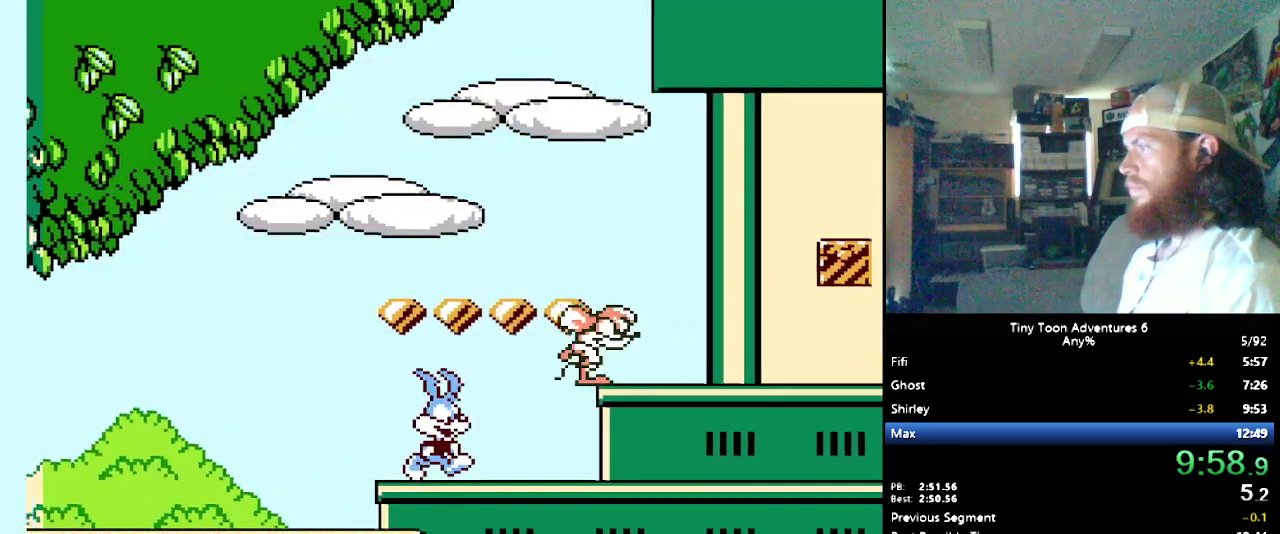
{"buttons": ["B", "DPAD_RIGHT"], "events": [[83, "B", "down"]]}
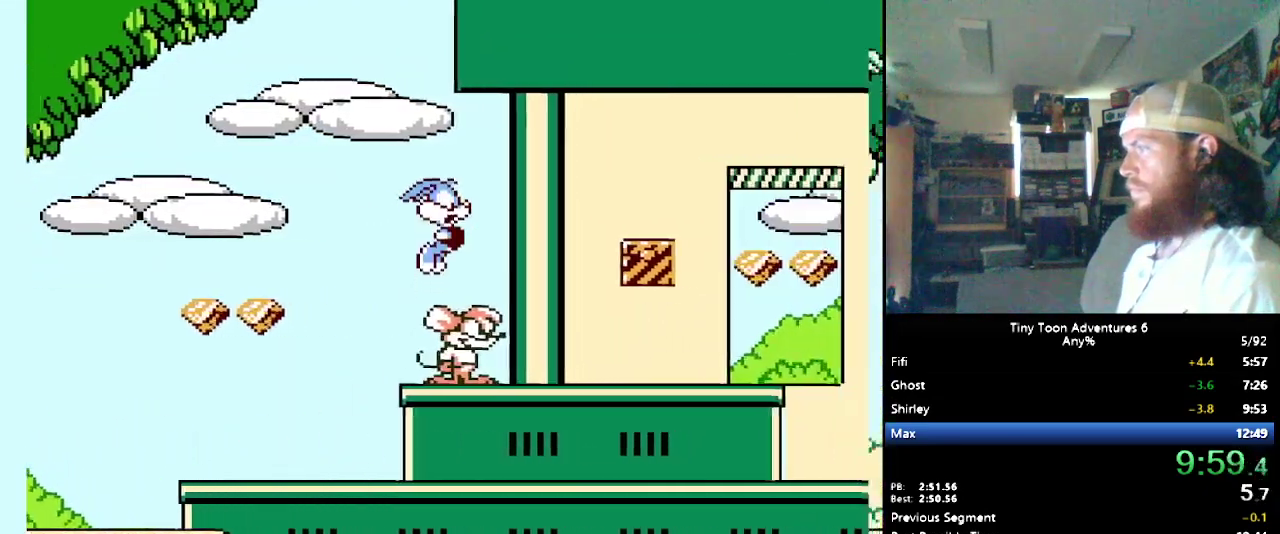
{"buttons": ["DPAD_RIGHT"], "events": [[167, "B", "up"]]}
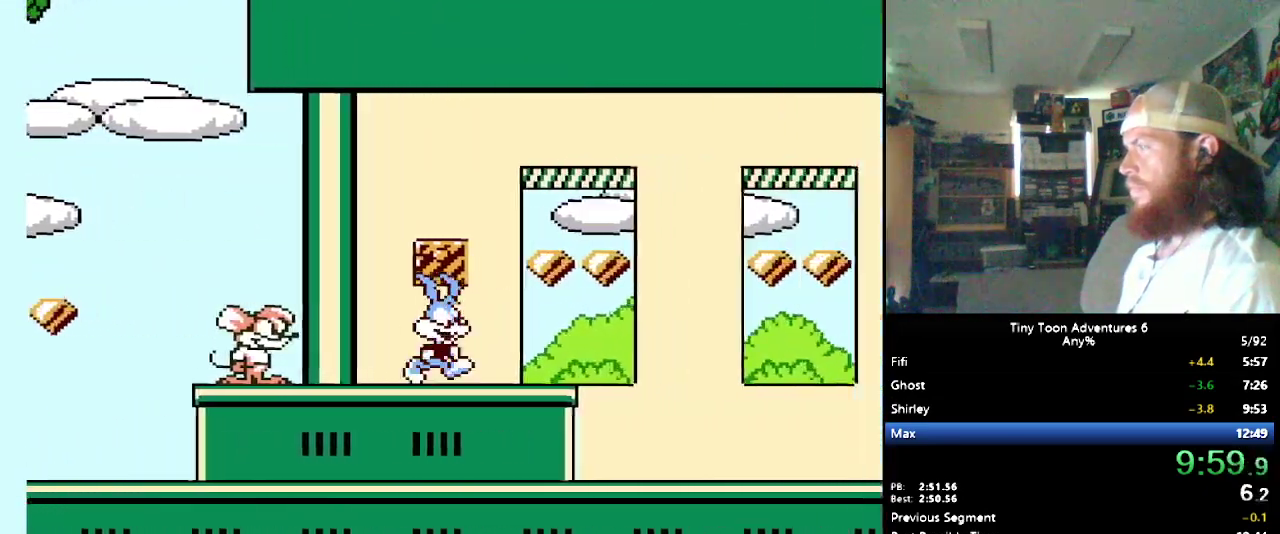
{"buttons": ["DPAD_RIGHT"], "events": []}
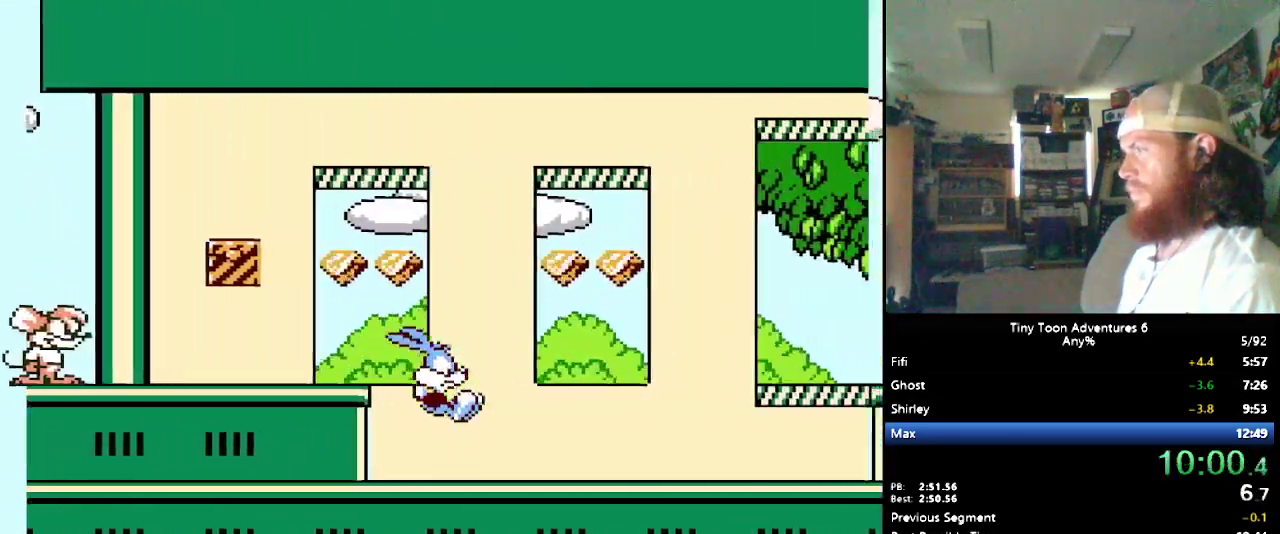
{"buttons": ["B", "DPAD_RIGHT"], "events": [[233, "B", "down"]]}
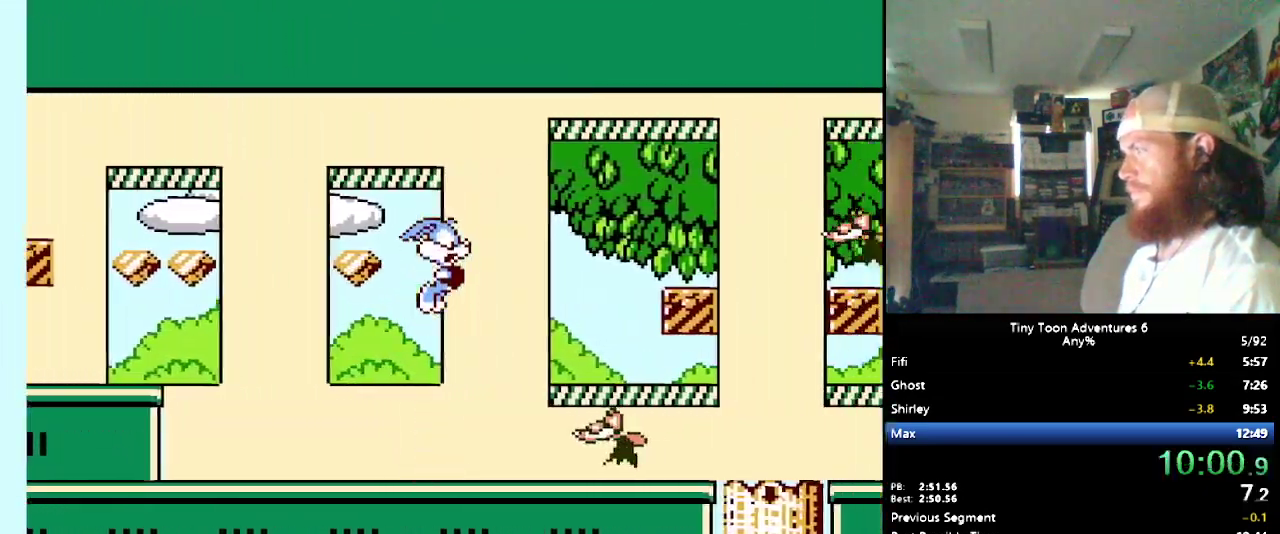
{"buttons": ["DPAD_RIGHT"], "events": [[283, "B", "up"]]}
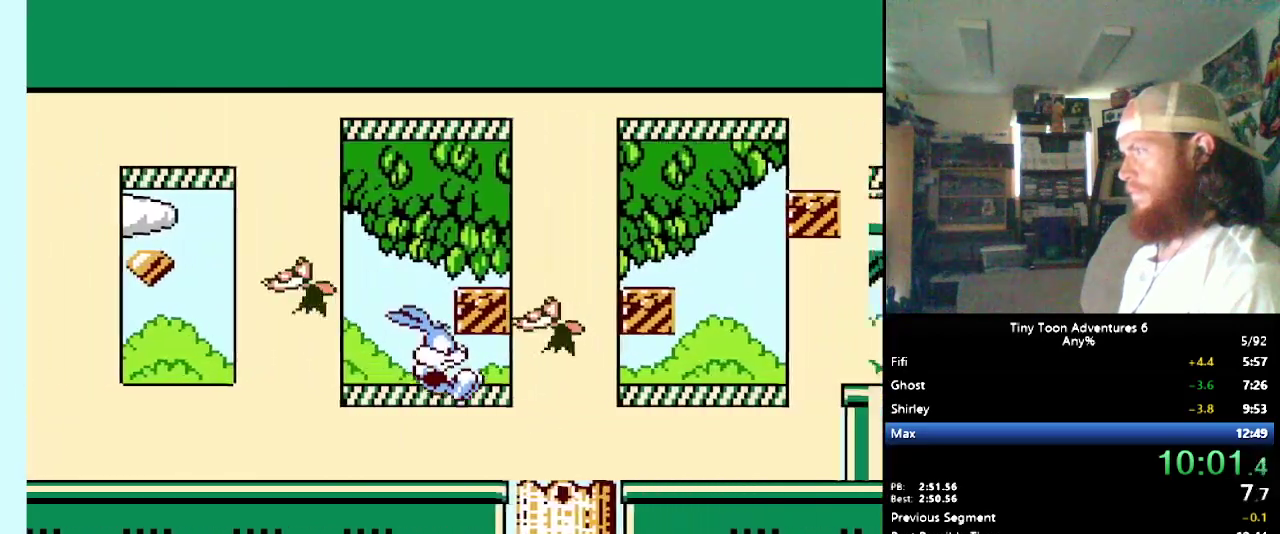
{"buttons": ["DPAD_RIGHT"], "events": []}
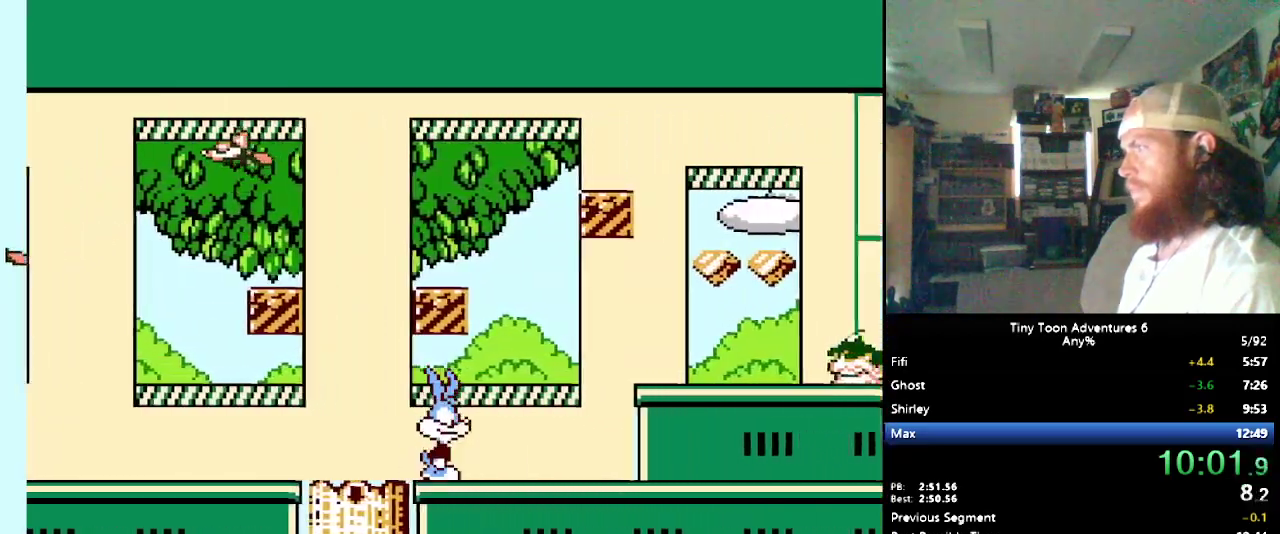
{"buttons": ["DPAD_RIGHT"], "events": [[117, "B", "down"], [250, "B", "up"]]}